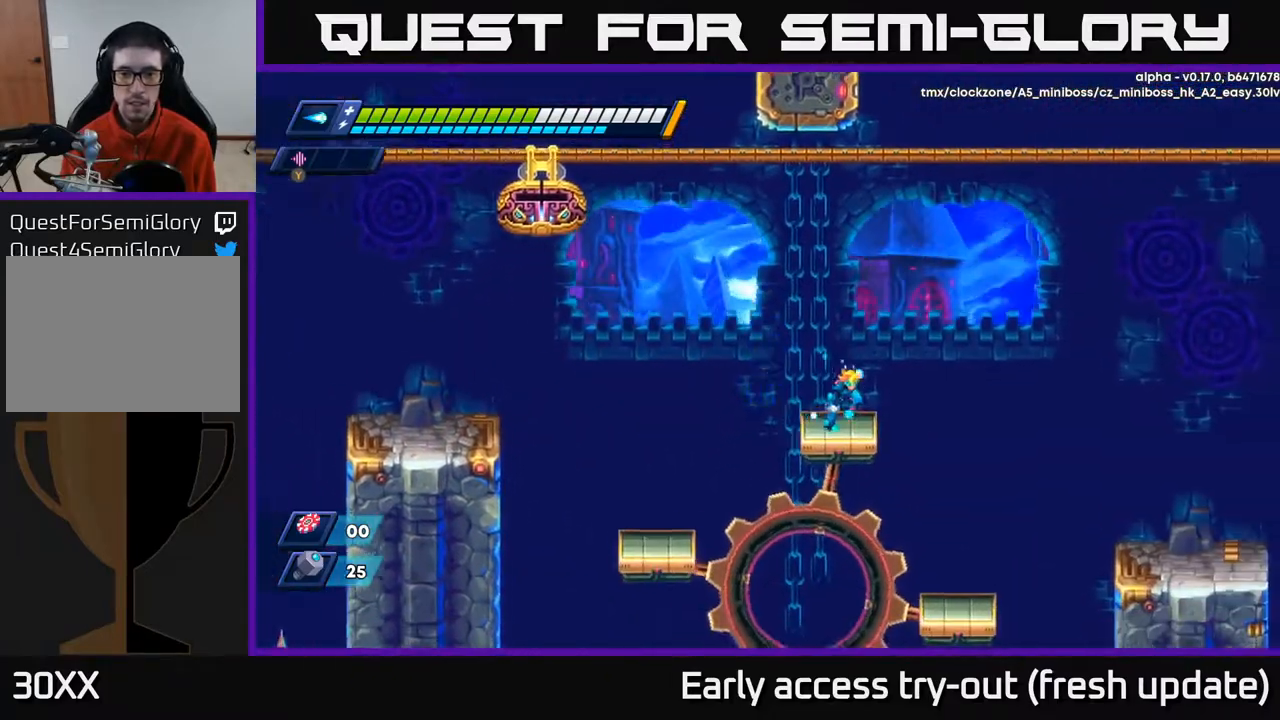
Gameplay with a controller (Xbox layout); each line is a JSON object with the inputs held at the frame after it. "events" lists button and stick changes between this image and that frame as [ms after this image, input, new state], when the widget could be followed in between.
{"buttons": ["R2", "DPAD_RIGHT"], "left_stick": "center", "right_stick": "center", "events": [[67, "R2", "down"], [133, "A", "down"], [317, "A", "up"]]}
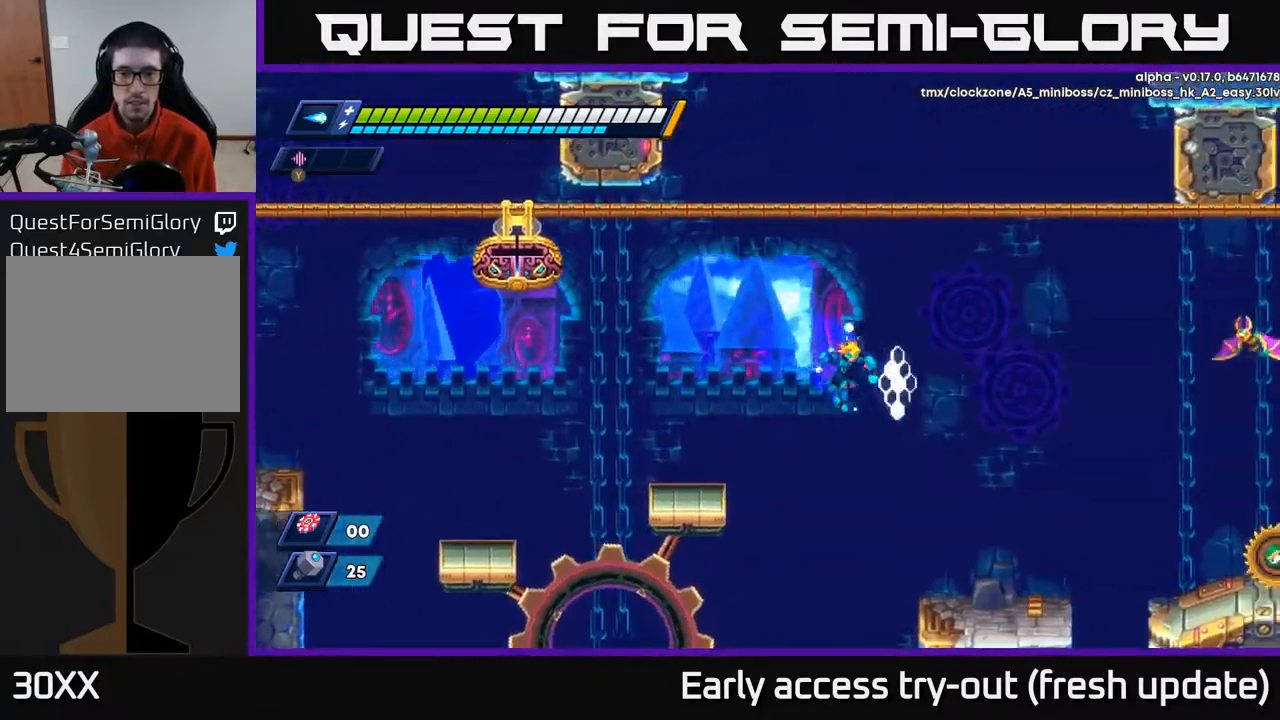
{"buttons": ["X", "DPAD_RIGHT"], "left_stick": "center", "right_stick": "center", "events": [[133, "R2", "up"], [500, "X", "down"]]}
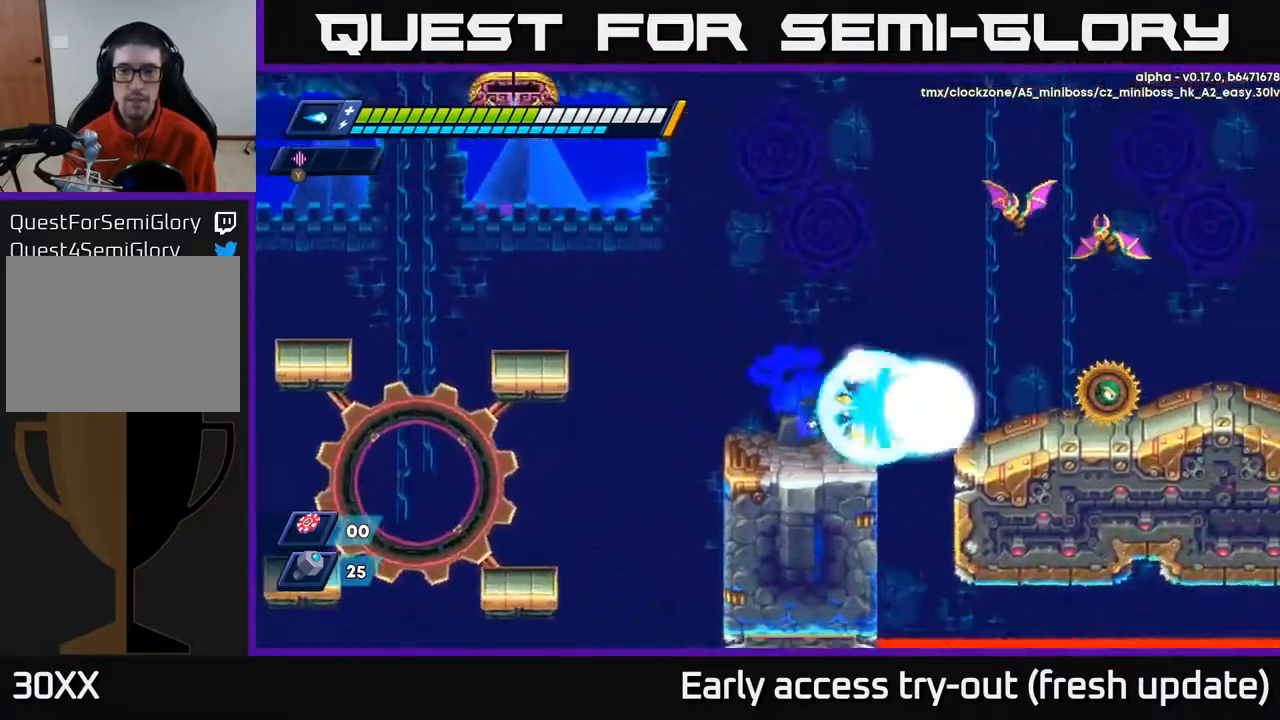
{"buttons": ["DPAD_RIGHT"], "left_stick": "center", "right_stick": "center", "events": [[83, "A", "down"], [117, "R2", "down"], [117, "X", "up"], [267, "R2", "up"], [267, "X", "down"], [300, "A", "up"], [350, "DPAD_RIGHT", "up"], [350, "X", "up"], [417, "X", "down"], [450, "DPAD_RIGHT", "down"], [483, "X", "up"]]}
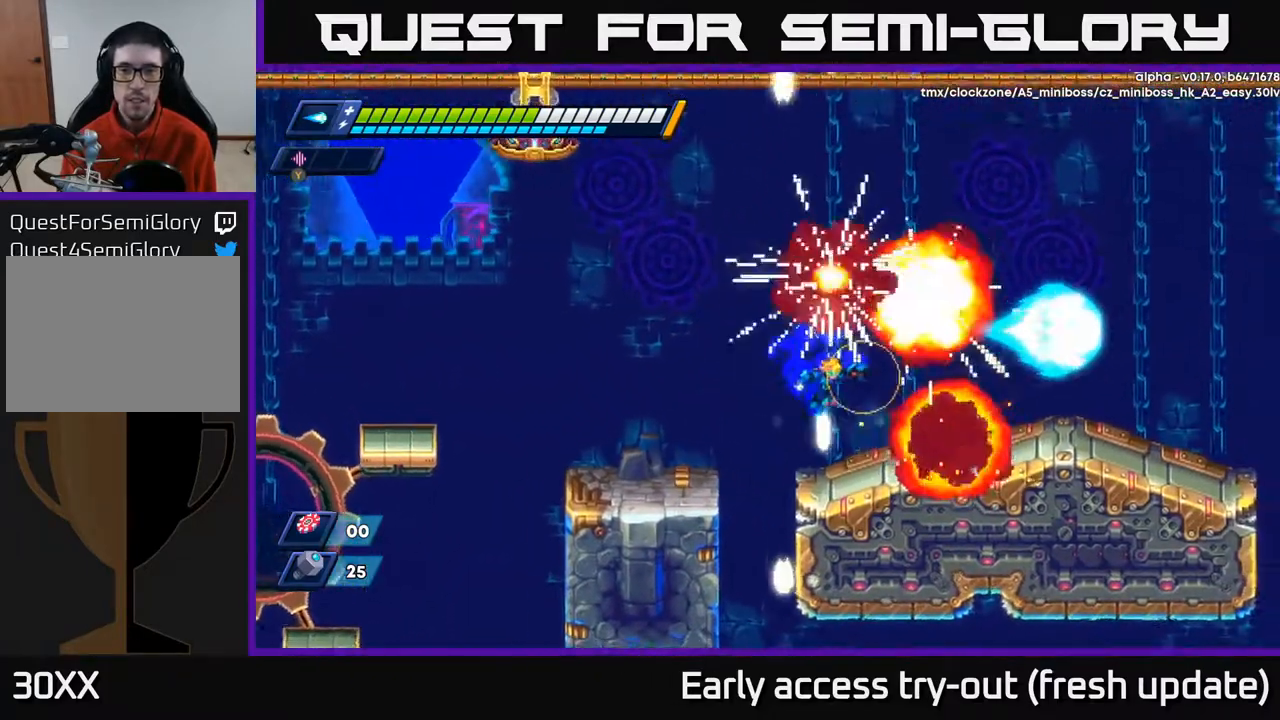
{"buttons": ["R2"], "left_stick": "center", "right_stick": "center", "events": [[50, "X", "down"], [117, "X", "up"], [183, "X", "down"], [267, "X", "up"], [300, "R2", "down"], [483, "DPAD_RIGHT", "up"]]}
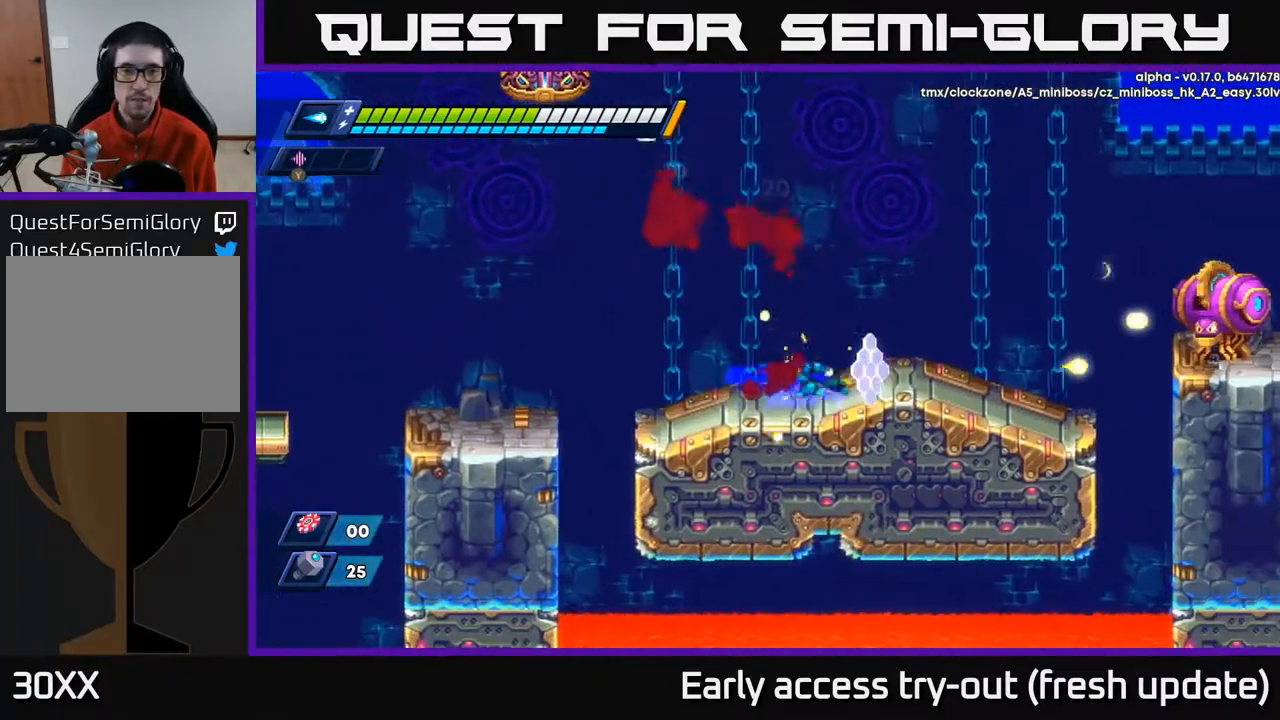
{"buttons": ["A", "DPAD_LEFT"], "left_stick": "center", "right_stick": "center", "events": [[17, "DPAD_LEFT", "down"], [233, "R2", "up"], [317, "A", "down"], [317, "R2", "down"], [350, "R2", "up"]]}
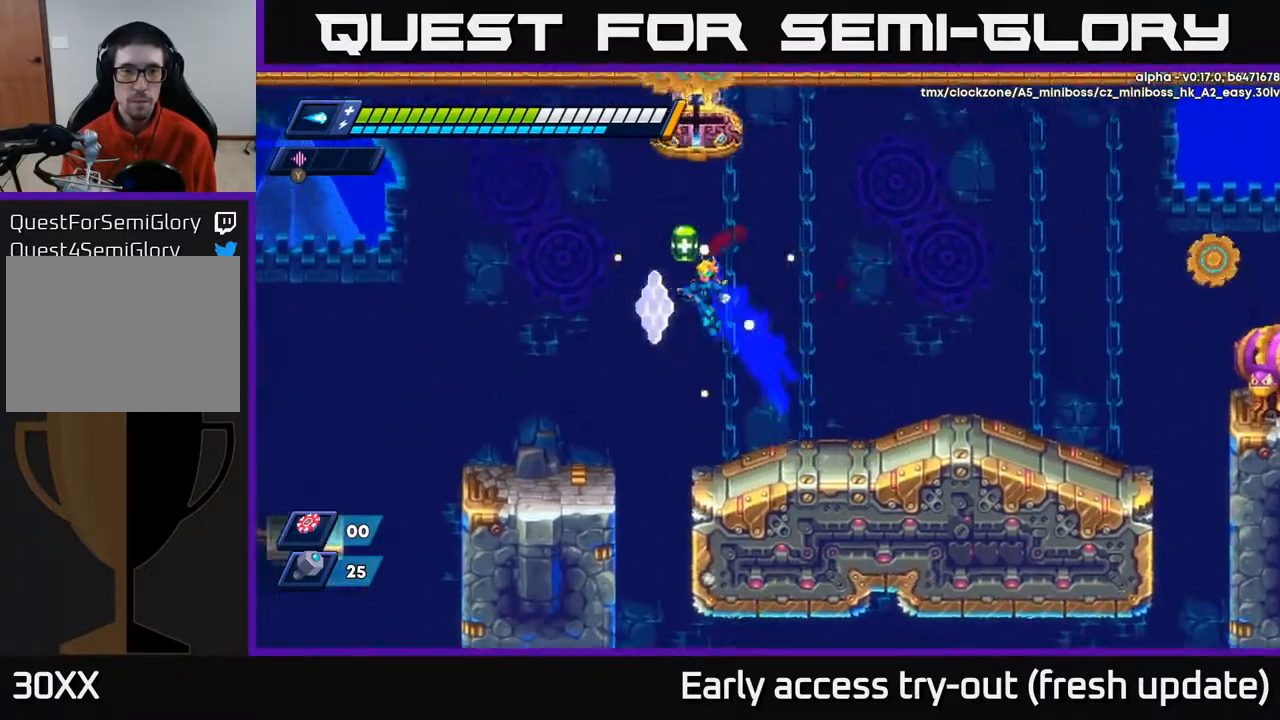
{"buttons": ["R2", "DPAD_RIGHT"], "left_stick": "center", "right_stick": "center", "events": [[200, "DPAD_LEFT", "up"], [233, "DPAD_RIGHT", "down"], [250, "A", "up"], [467, "R2", "down"]]}
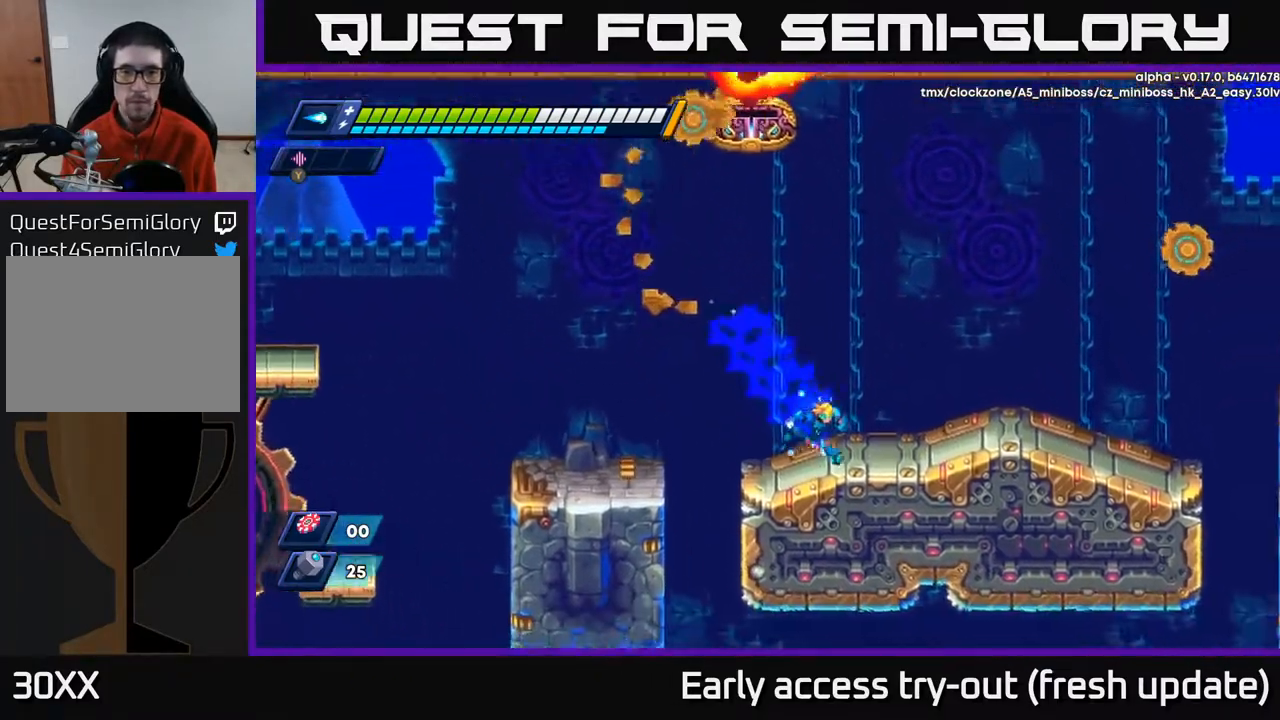
{"buttons": [], "left_stick": "center", "right_stick": "center", "events": [[183, "A", "down"], [267, "X", "down"], [300, "A", "up"], [317, "R2", "up"], [333, "X", "up"], [417, "X", "down"], [467, "X", "up"], [483, "DPAD_RIGHT", "up"]]}
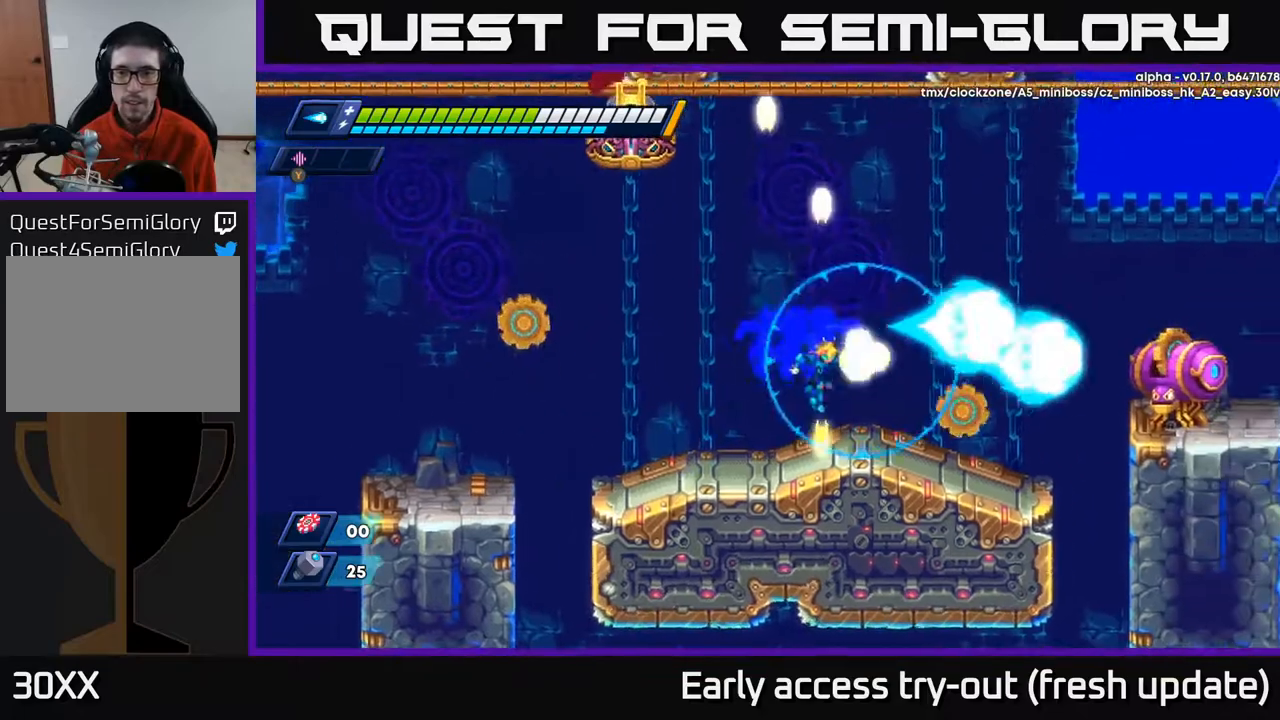
{"buttons": [], "left_stick": "center", "right_stick": "center", "events": [[50, "X", "down"], [150, "DPAD_RIGHT", "down"], [150, "X", "up"], [217, "R2", "down"], [250, "A", "down"], [333, "A", "up"], [350, "R2", "up"], [500, "DPAD_RIGHT", "up"]]}
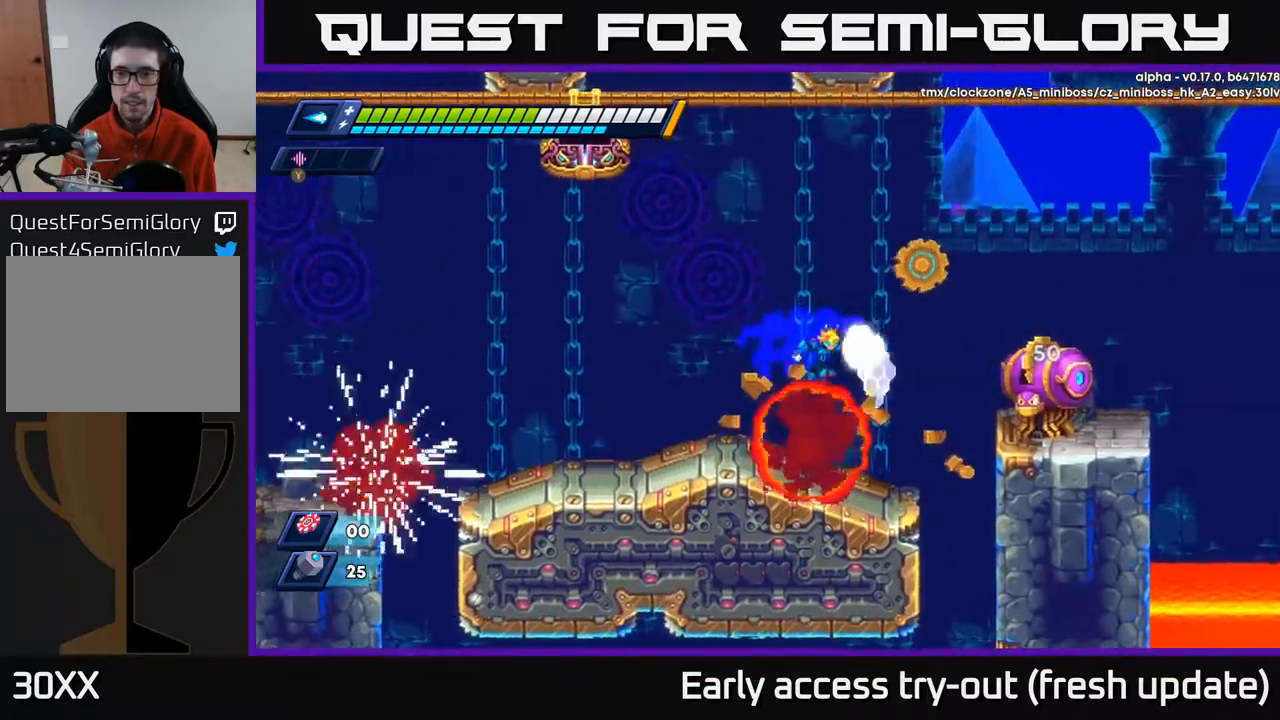
{"buttons": ["A", "X", "DPAD_RIGHT"], "left_stick": "center", "right_stick": "center", "events": [[50, "DPAD_RIGHT", "down"], [50, "X", "down"], [150, "X", "up"], [200, "DPAD_RIGHT", "up"], [350, "DPAD_RIGHT", "down"], [383, "A", "down"], [450, "X", "down"]]}
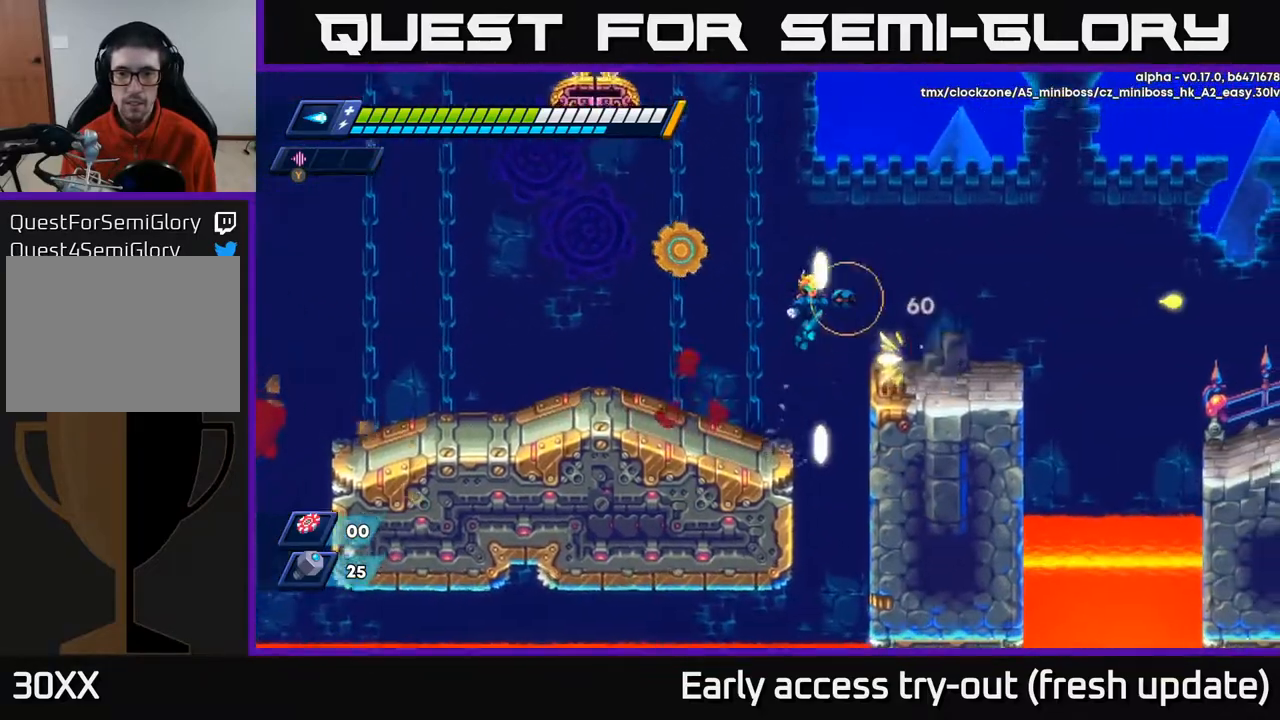
{"buttons": ["DPAD_RIGHT"], "left_stick": "center", "right_stick": "center", "events": [[50, "DPAD_RIGHT", "up"], [50, "X", "up"], [117, "X", "down"], [133, "DPAD_RIGHT", "down"], [167, "A", "up"], [217, "X", "up"]]}
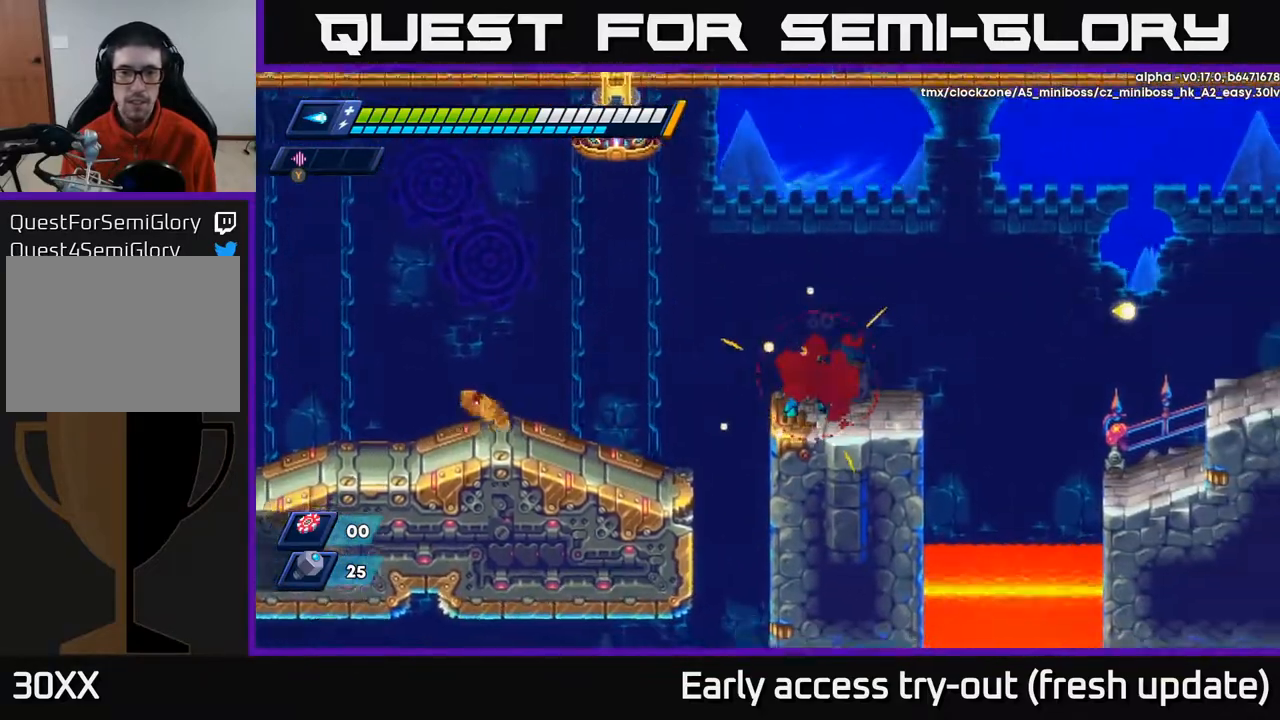
{"buttons": [], "left_stick": "center", "right_stick": "center", "events": [[17, "DPAD_RIGHT", "up"], [33, "START", "down"], [183, "START", "up"]]}
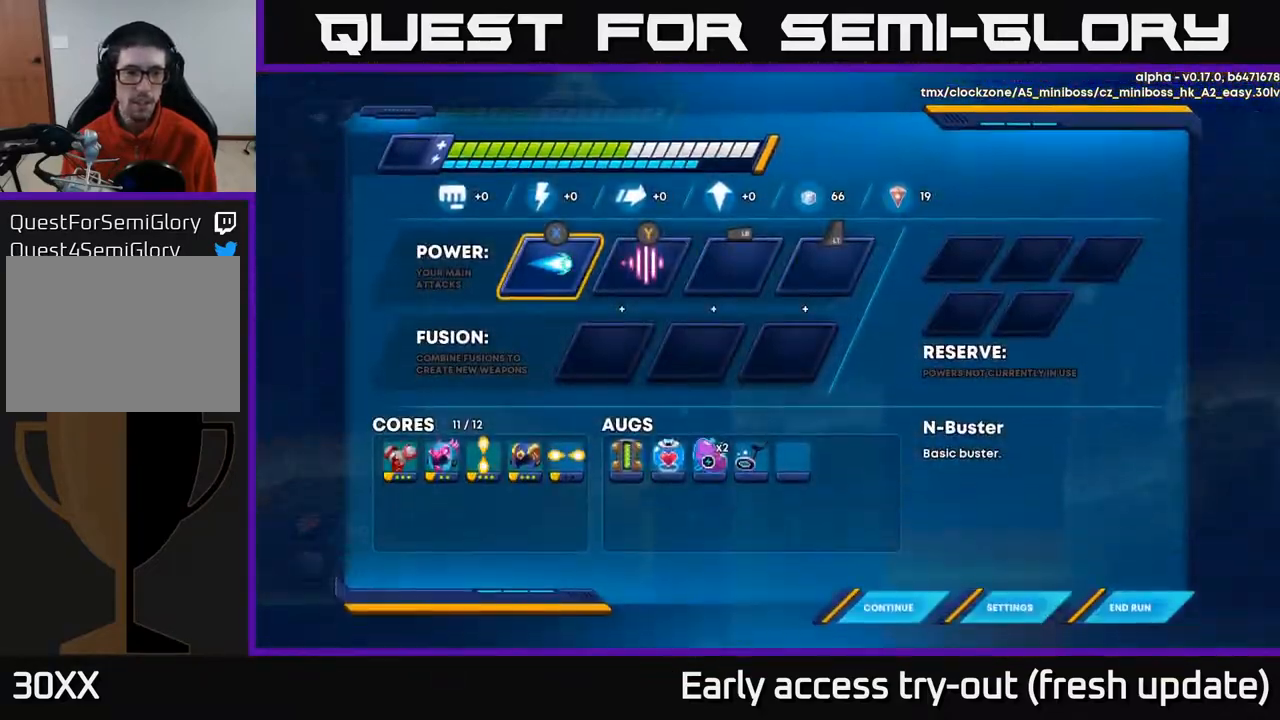
{"buttons": [], "left_stick": "center", "right_stick": "center", "events": [[100, "DPAD_DOWN", "down"], [183, "DPAD_DOWN", "up"], [333, "DPAD_DOWN", "down"], [433, "DPAD_DOWN", "up"]]}
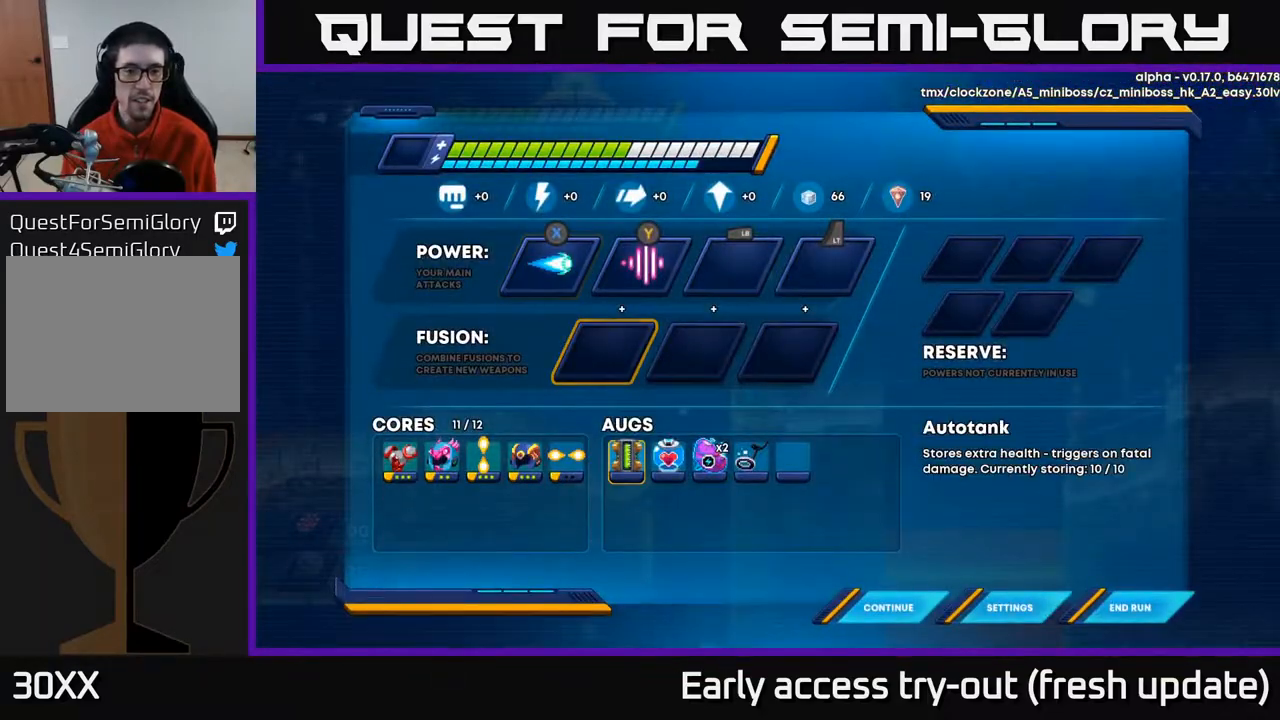
{"buttons": [], "left_stick": "center", "right_stick": "center", "events": [[333, "B", "down"], [417, "B", "up"]]}
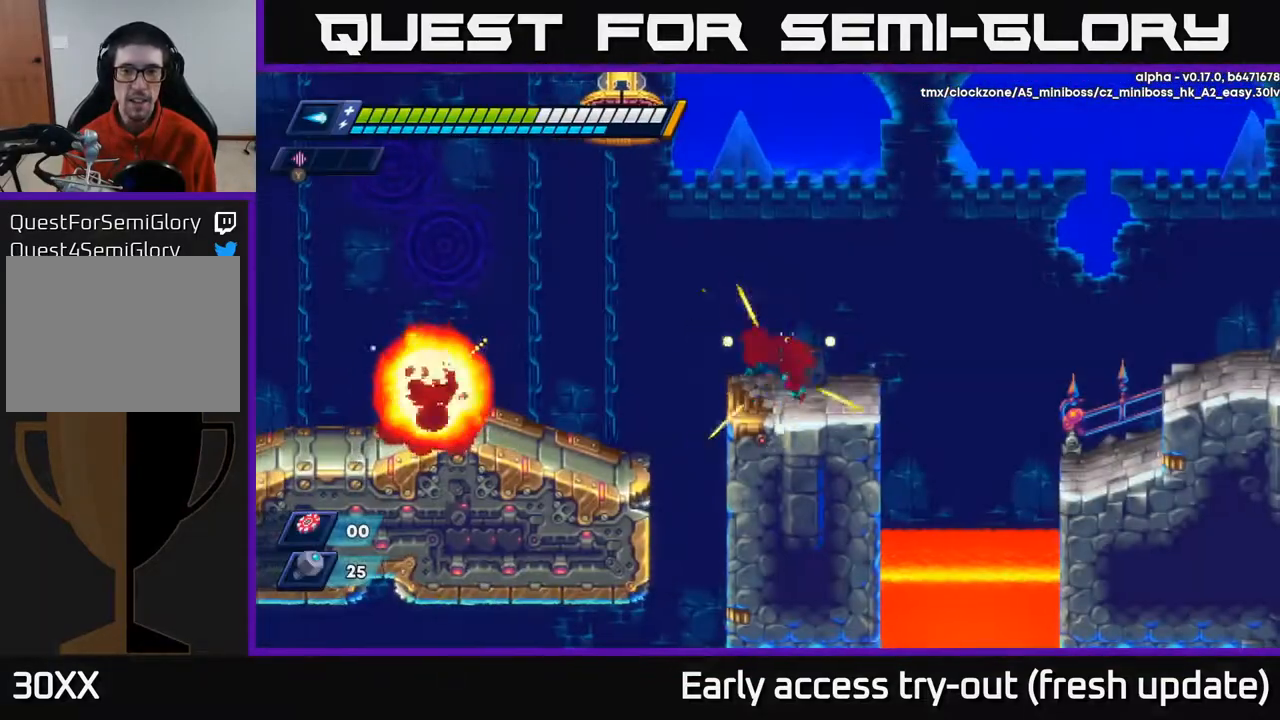
{"buttons": ["A", "R2", "DPAD_RIGHT"], "left_stick": "center", "right_stick": "center", "events": [[17, "DPAD_RIGHT", "down"], [100, "R2", "down"], [283, "A", "down"]]}
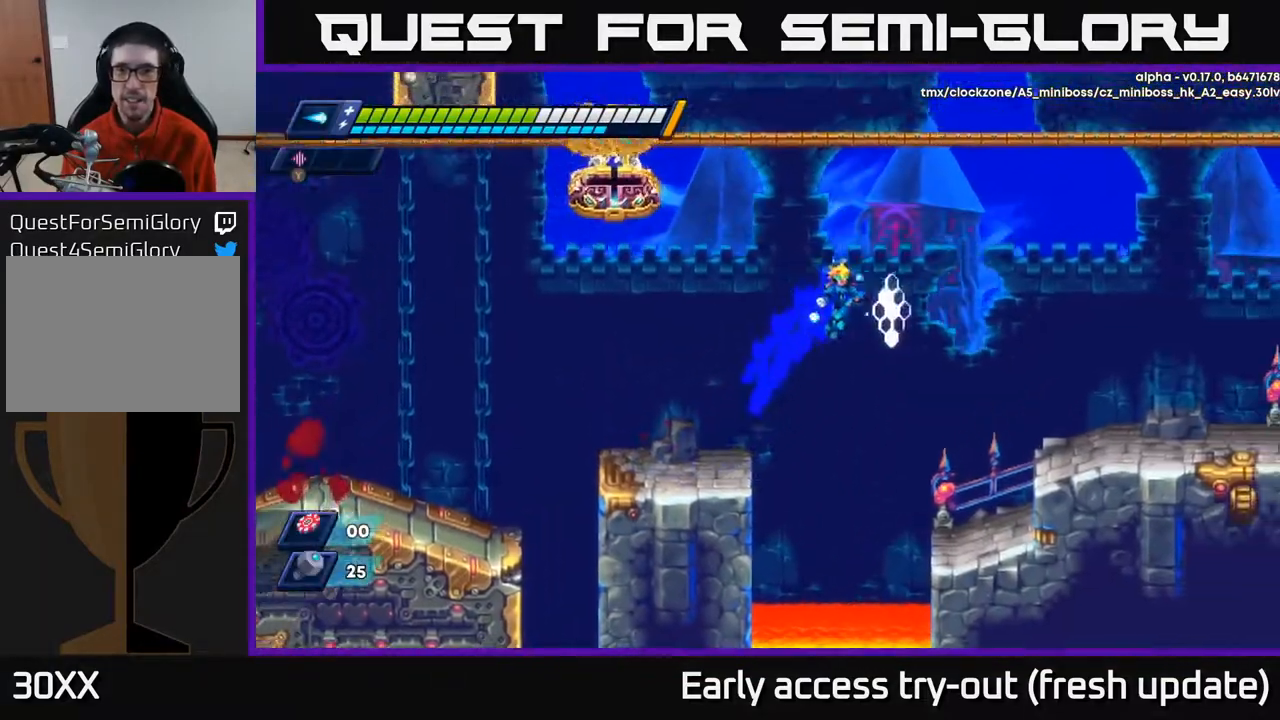
{"buttons": ["DPAD_RIGHT"], "left_stick": "center", "right_stick": "center", "events": [[300, "A", "up"], [433, "R2", "up"]]}
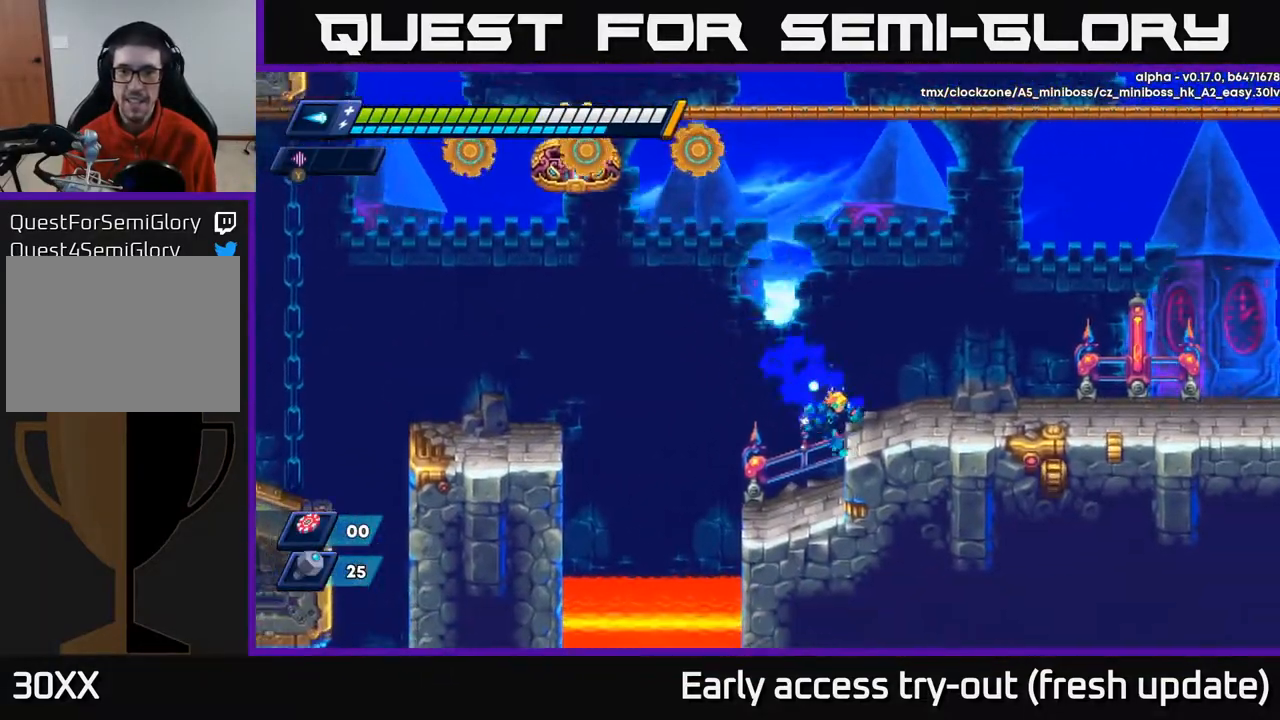
{"buttons": ["DPAD_RIGHT"], "left_stick": "center", "right_stick": "center", "events": [[67, "R2", "down"], [83, "A", "down"], [200, "A", "up"], [200, "R2", "up"]]}
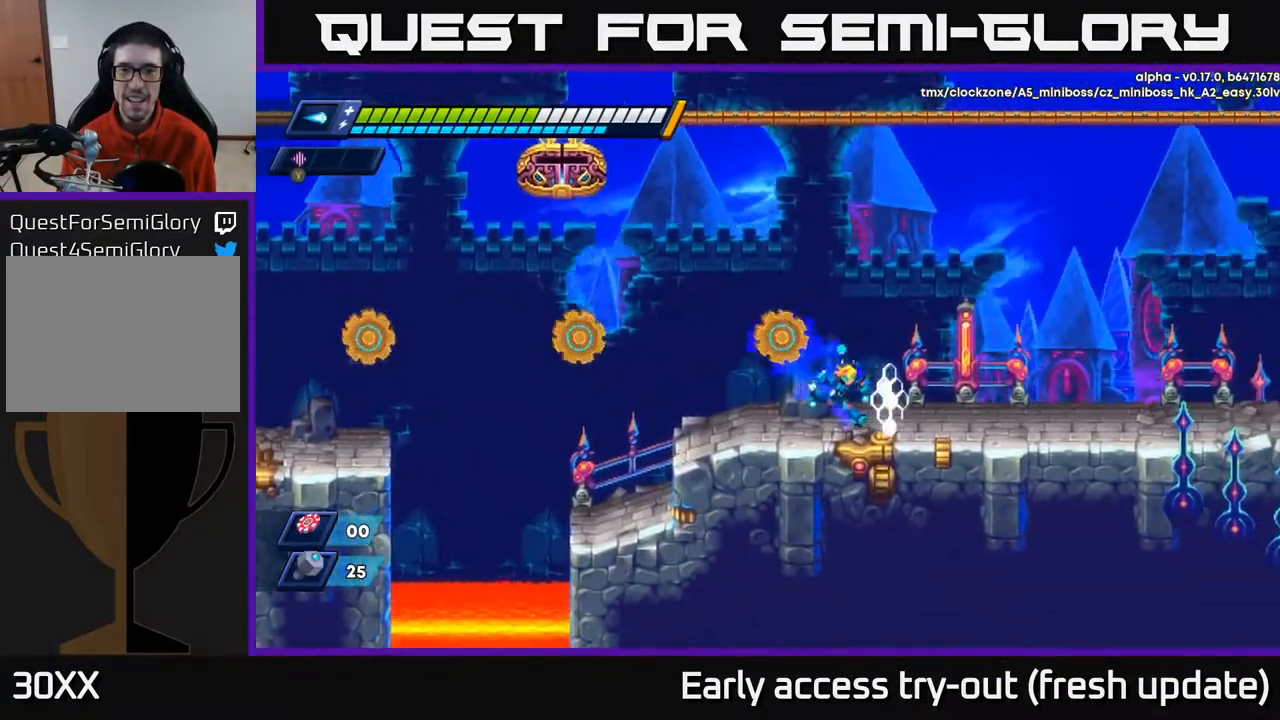
{"buttons": ["A", "R2", "DPAD_RIGHT"], "left_stick": "center", "right_stick": "center", "events": [[83, "A", "down"], [83, "R2", "down"]]}
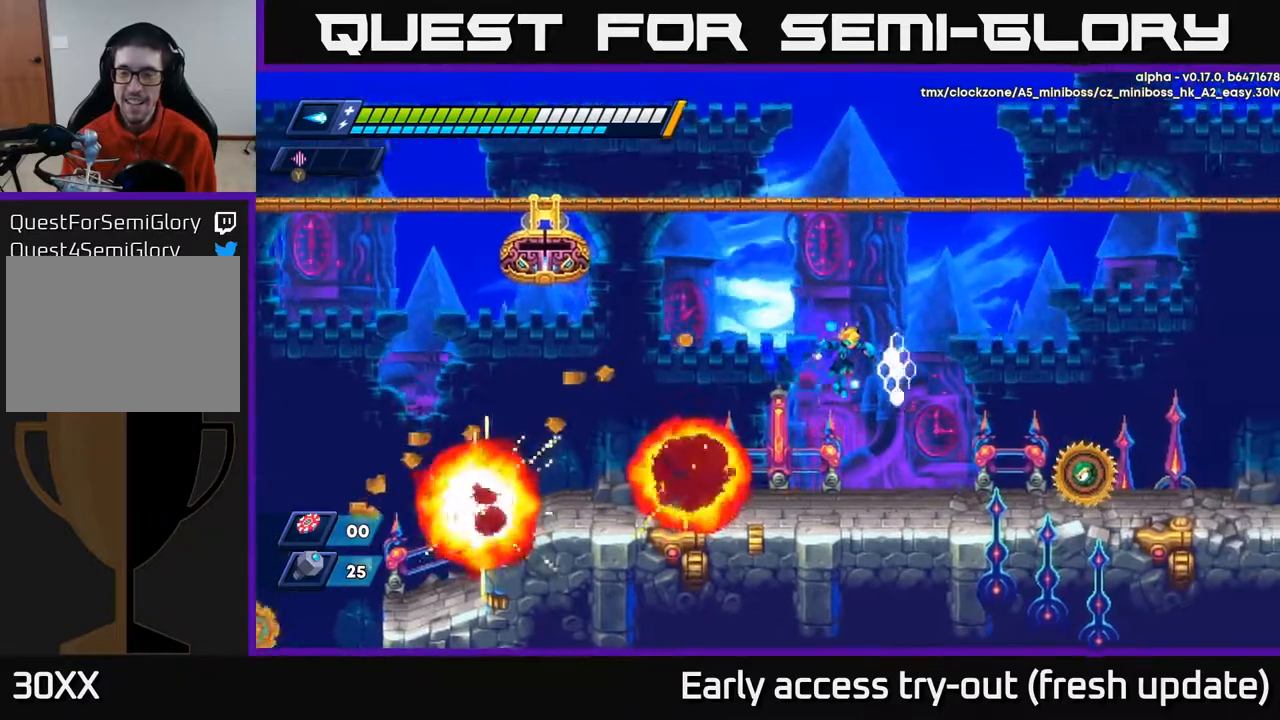
{"buttons": ["A", "X", "R2", "DPAD_RIGHT"], "left_stick": "center", "right_stick": "center", "events": [[33, "A", "up"], [167, "R2", "up"], [250, "DPAD_RIGHT", "up"], [283, "X", "down"], [367, "X", "up"], [383, "DPAD_RIGHT", "down"], [450, "R2", "down"], [450, "X", "down"], [500, "A", "down"]]}
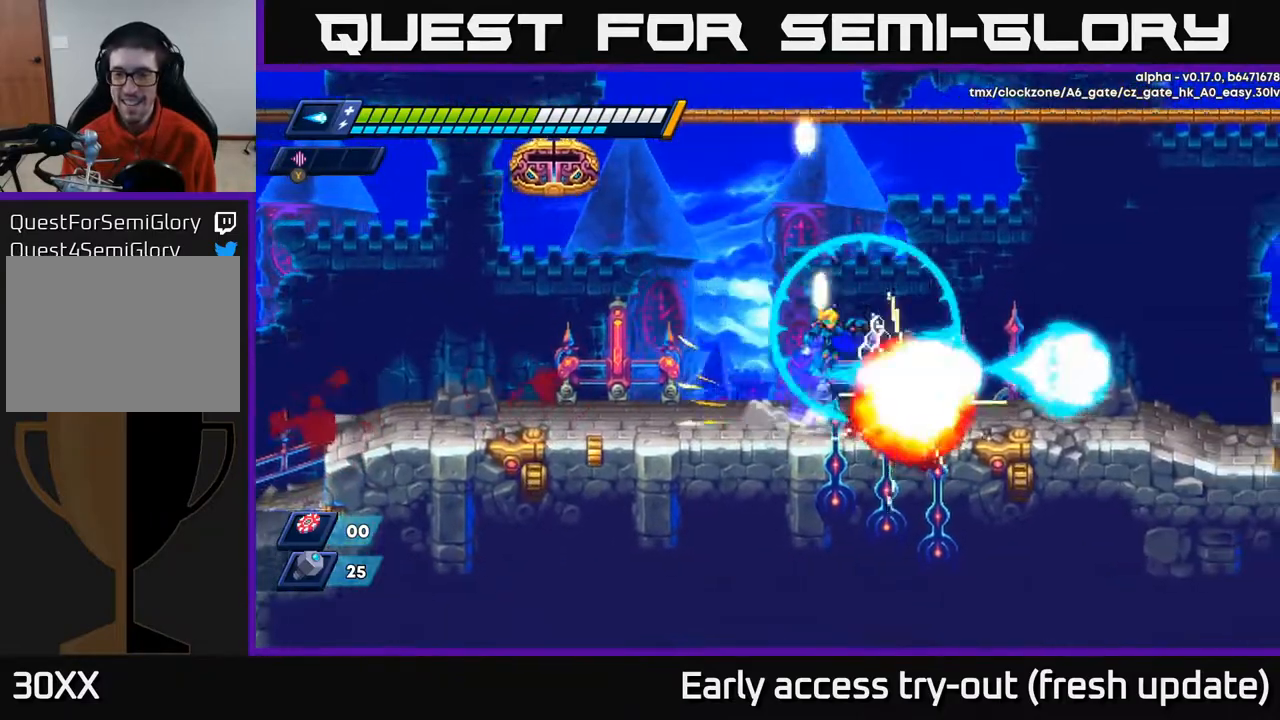
{"buttons": ["DPAD_RIGHT"], "left_stick": "center", "right_stick": "center", "events": [[33, "X", "up"], [117, "A", "up"], [417, "R2", "up"]]}
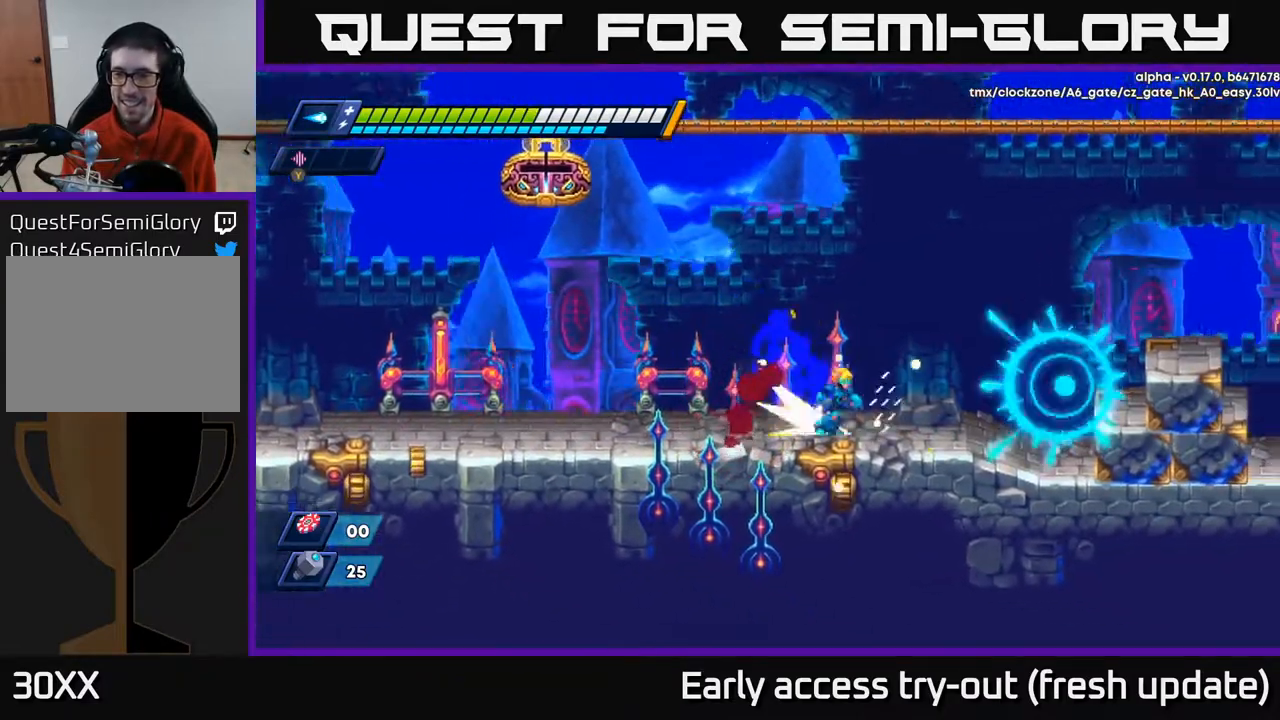
{"buttons": ["A", "X", "R2", "DPAD_RIGHT"], "left_stick": "center", "right_stick": "center", "events": [[50, "R2", "down"], [83, "A", "down"], [467, "X", "down"]]}
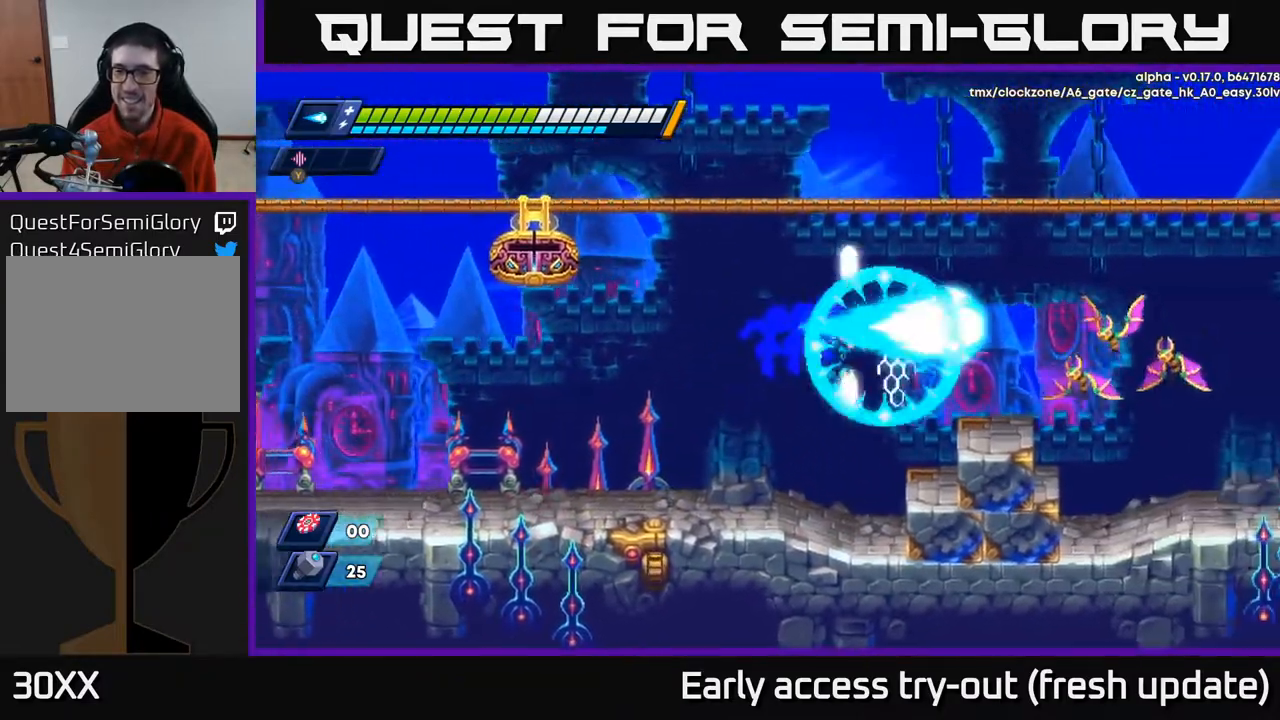
{"buttons": ["DPAD_RIGHT"], "left_stick": "center", "right_stick": "center", "events": [[17, "A", "up"], [83, "R2", "up"], [100, "X", "up"], [150, "X", "down"], [267, "X", "up"], [283, "A", "down"], [350, "R2", "down"], [417, "A", "up"], [500, "R2", "up"]]}
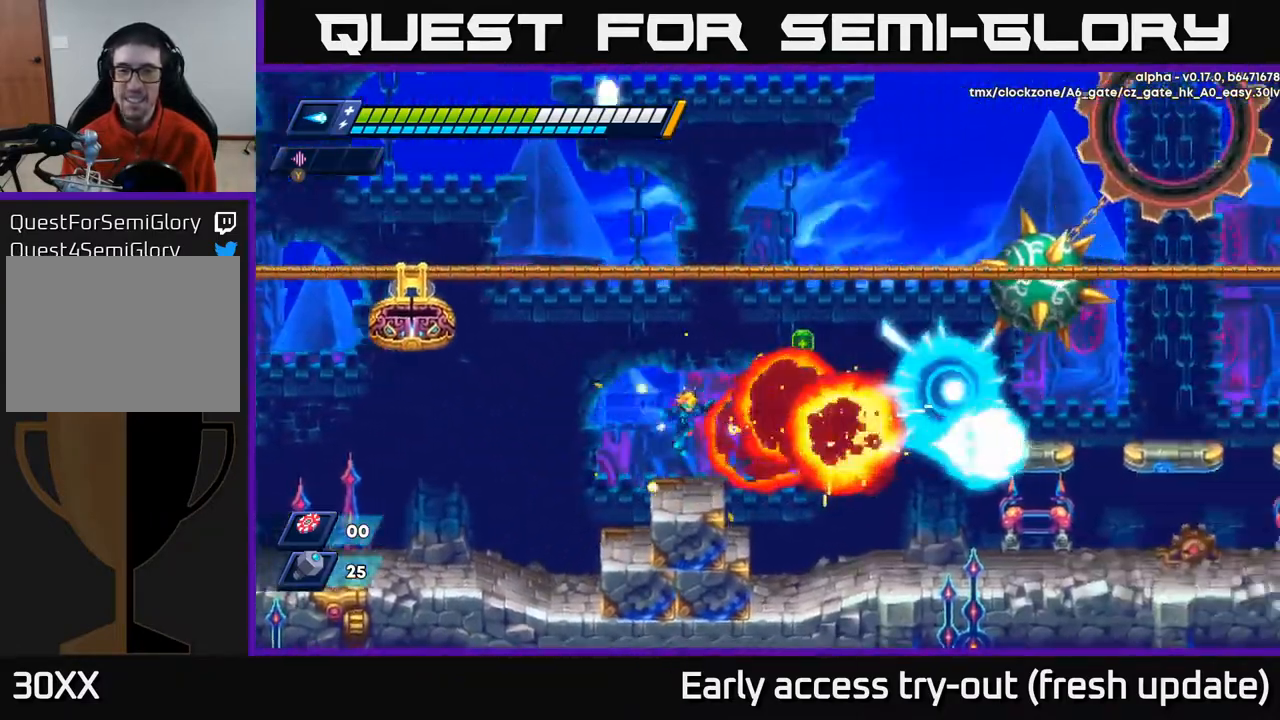
{"buttons": ["A", "R2", "DPAD_RIGHT"], "left_stick": "center", "right_stick": "center", "events": [[83, "DPAD_RIGHT", "up"], [267, "DPAD_RIGHT", "down"], [317, "R2", "down"], [333, "A", "down"]]}
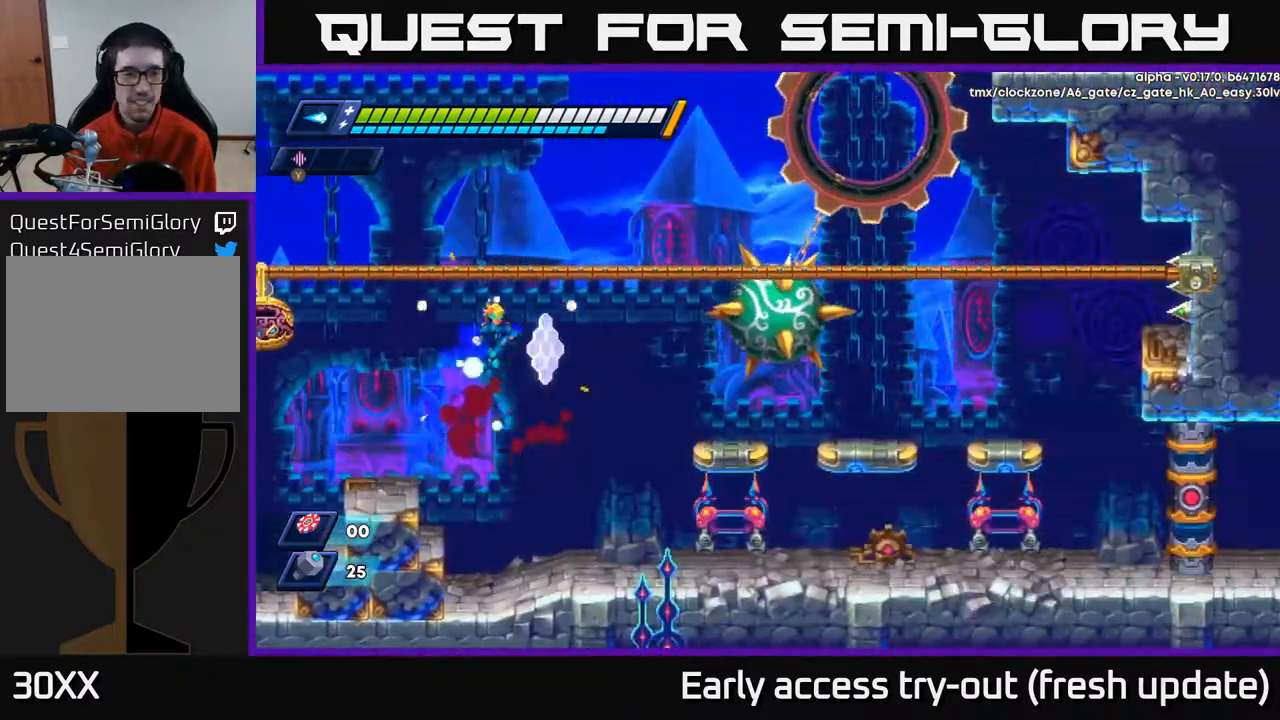
{"buttons": ["DPAD_RIGHT"], "left_stick": "center", "right_stick": "center", "events": [[217, "A", "up"], [250, "R2", "up"]]}
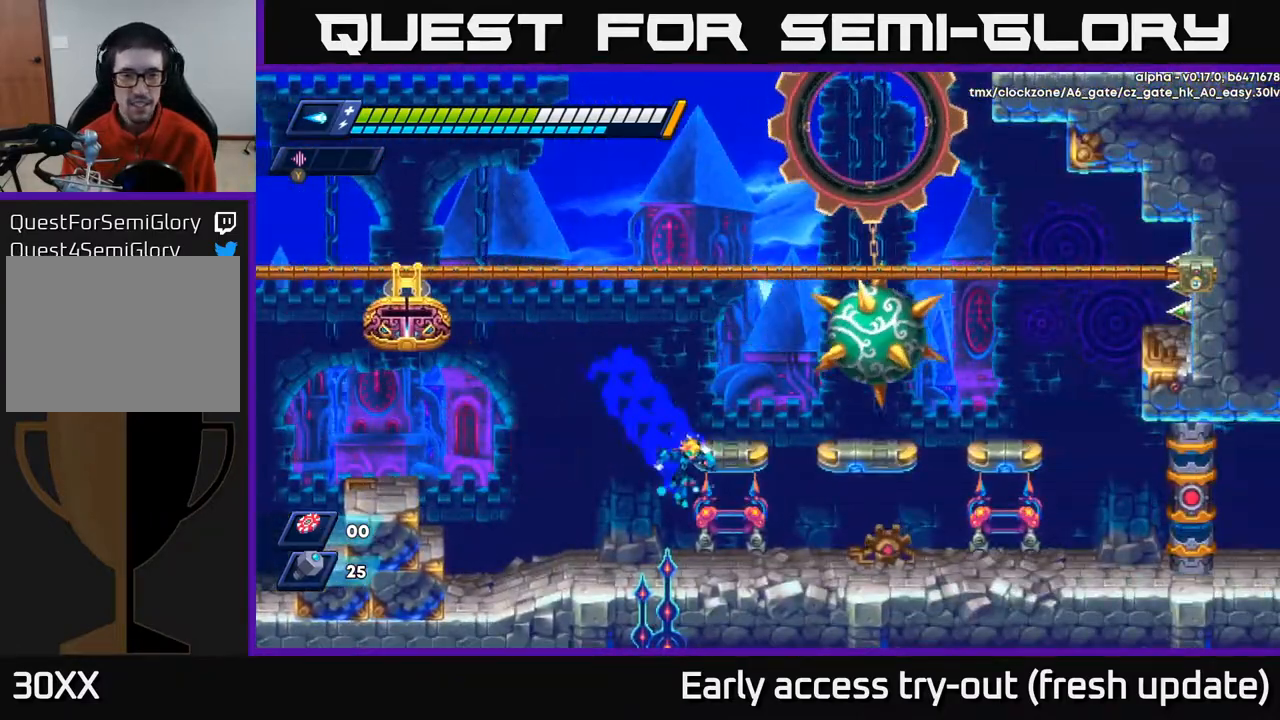
{"buttons": ["R2", "DPAD_RIGHT"], "left_stick": "center", "right_stick": "center", "events": [[217, "R2", "down"]]}
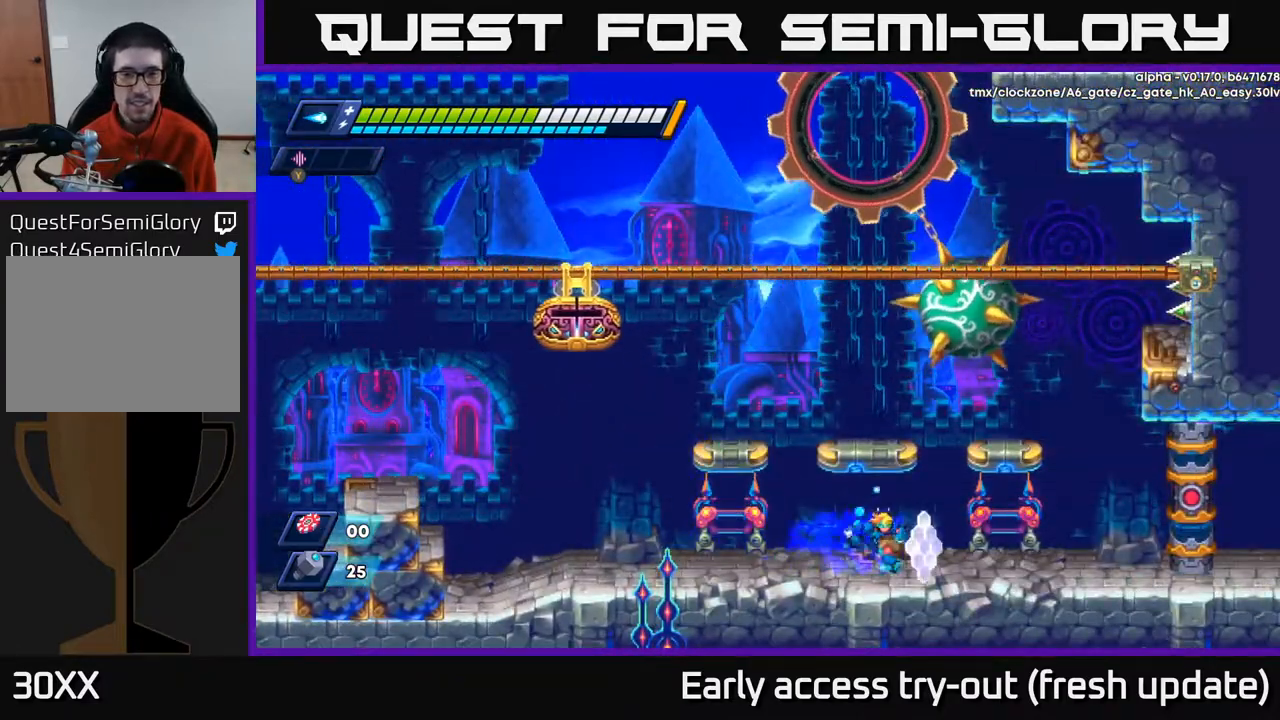
{"buttons": [], "left_stick": "center", "right_stick": "center", "events": [[300, "R2", "up"], [500, "DPAD_RIGHT", "up"]]}
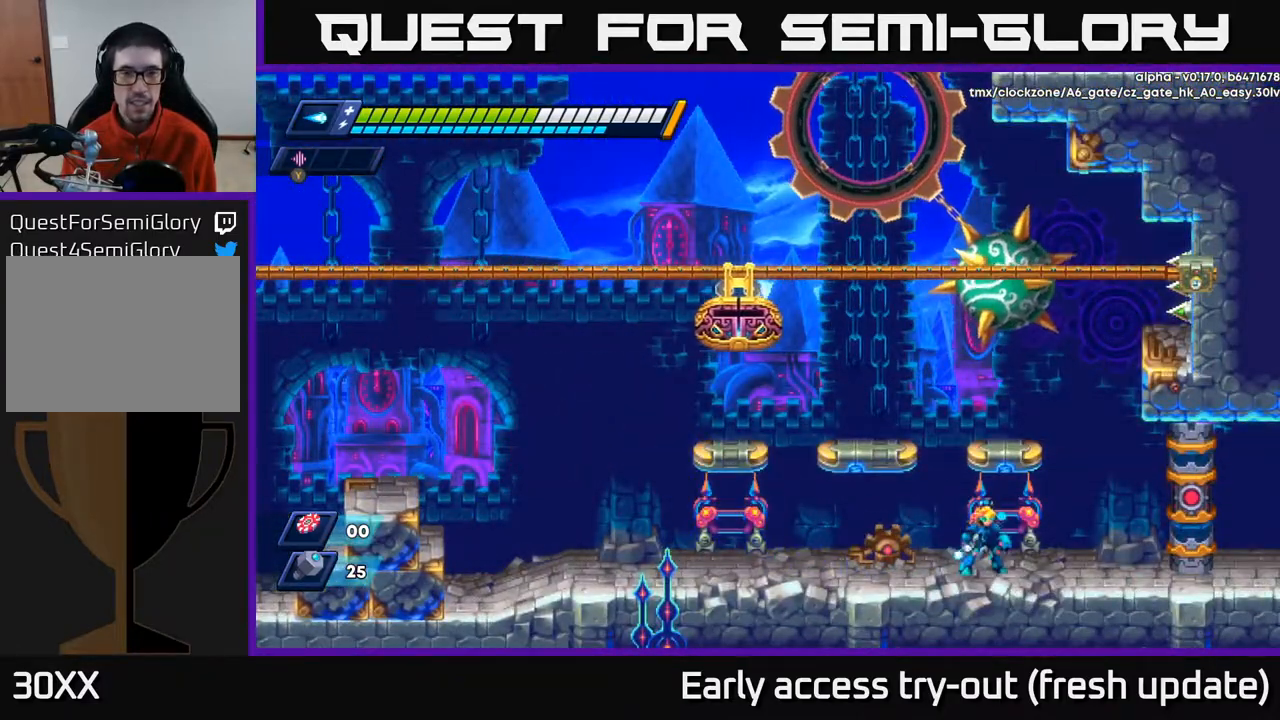
{"buttons": ["R2", "DPAD_LEFT"], "left_stick": "center", "right_stick": "center", "events": [[83, "DPAD_LEFT", "down"], [300, "R2", "down"]]}
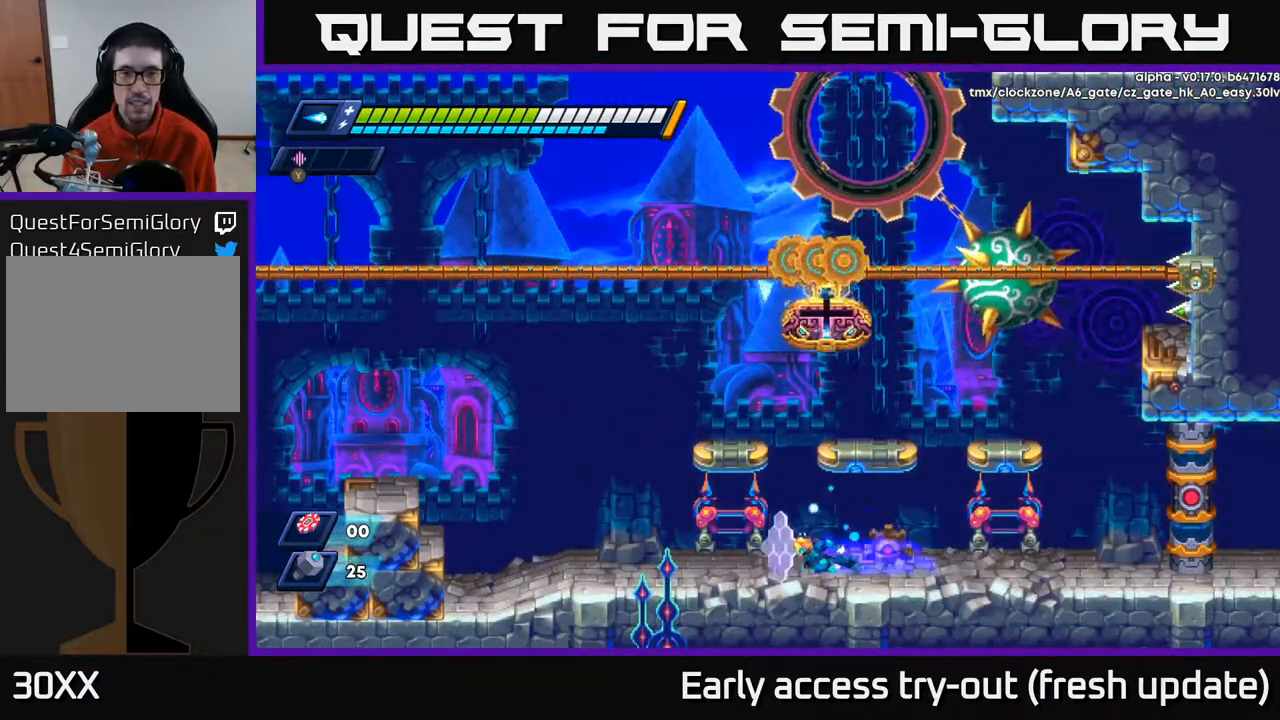
{"buttons": ["DPAD_LEFT"], "left_stick": "center", "right_stick": "center", "events": [[67, "R2", "up"]]}
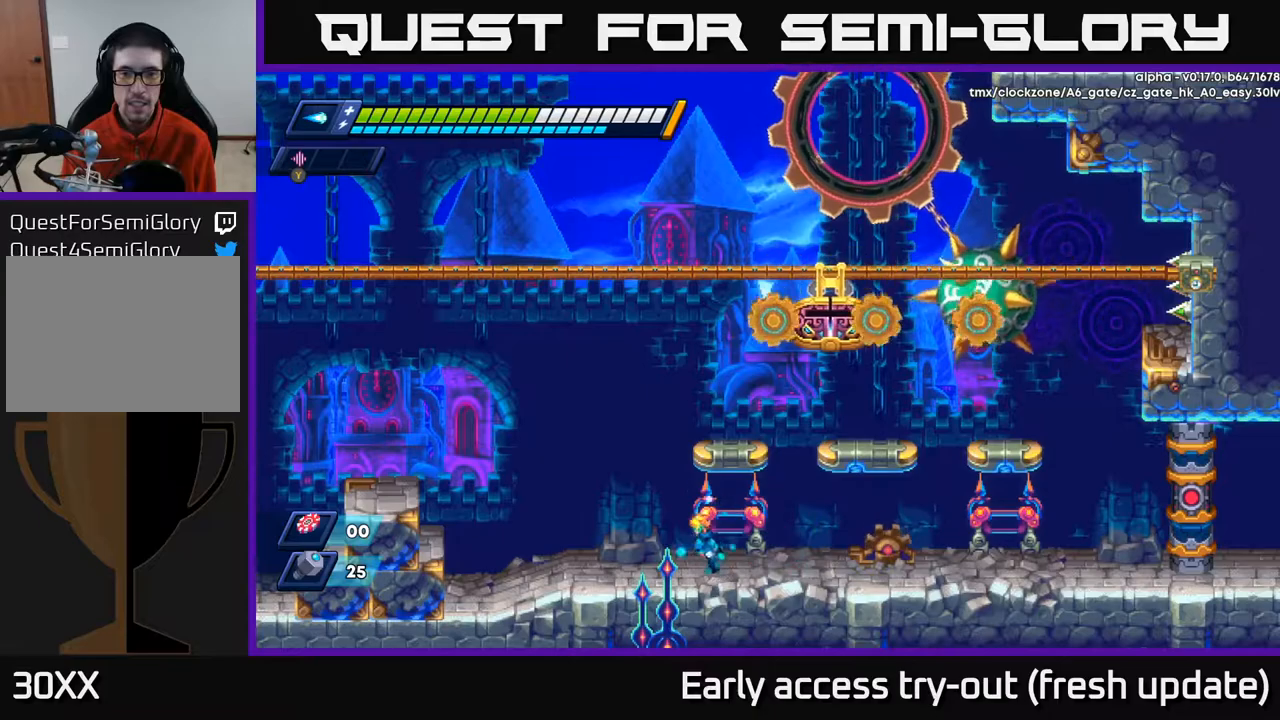
{"buttons": ["DPAD_LEFT"], "left_stick": "center", "right_stick": "center", "events": []}
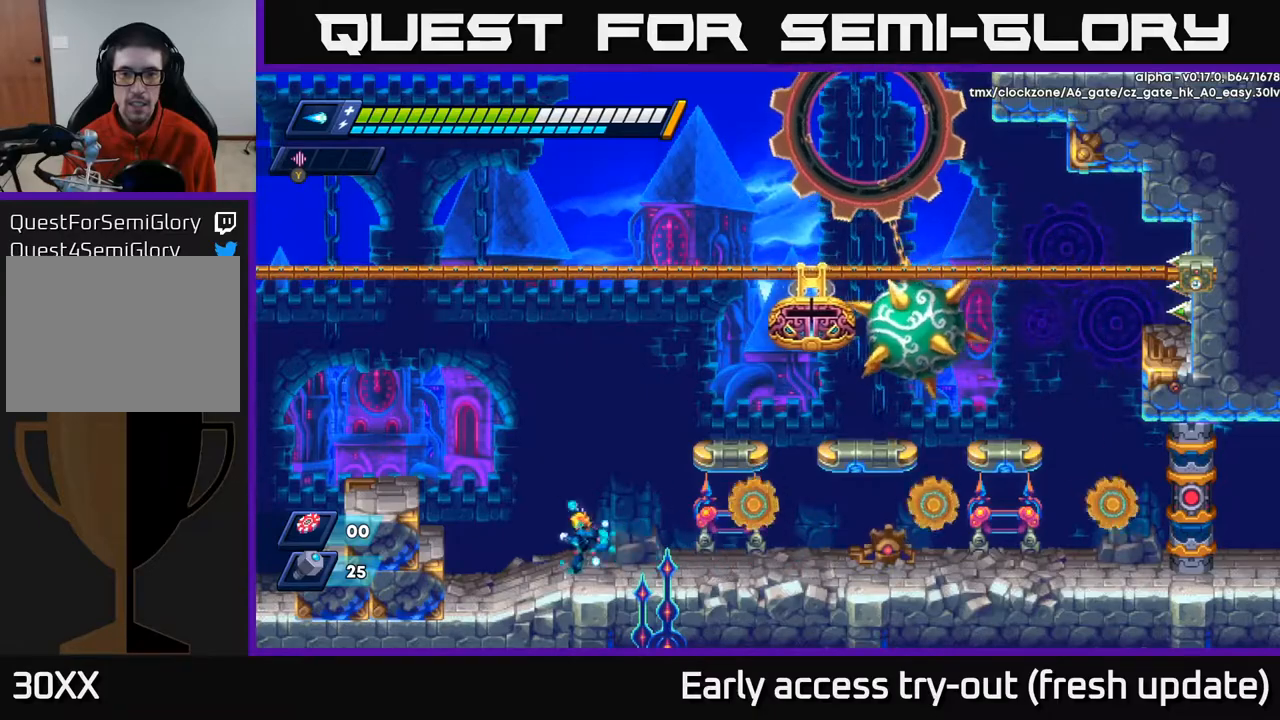
{"buttons": [], "left_stick": "center", "right_stick": "center", "events": [[450, "DPAD_LEFT", "up"]]}
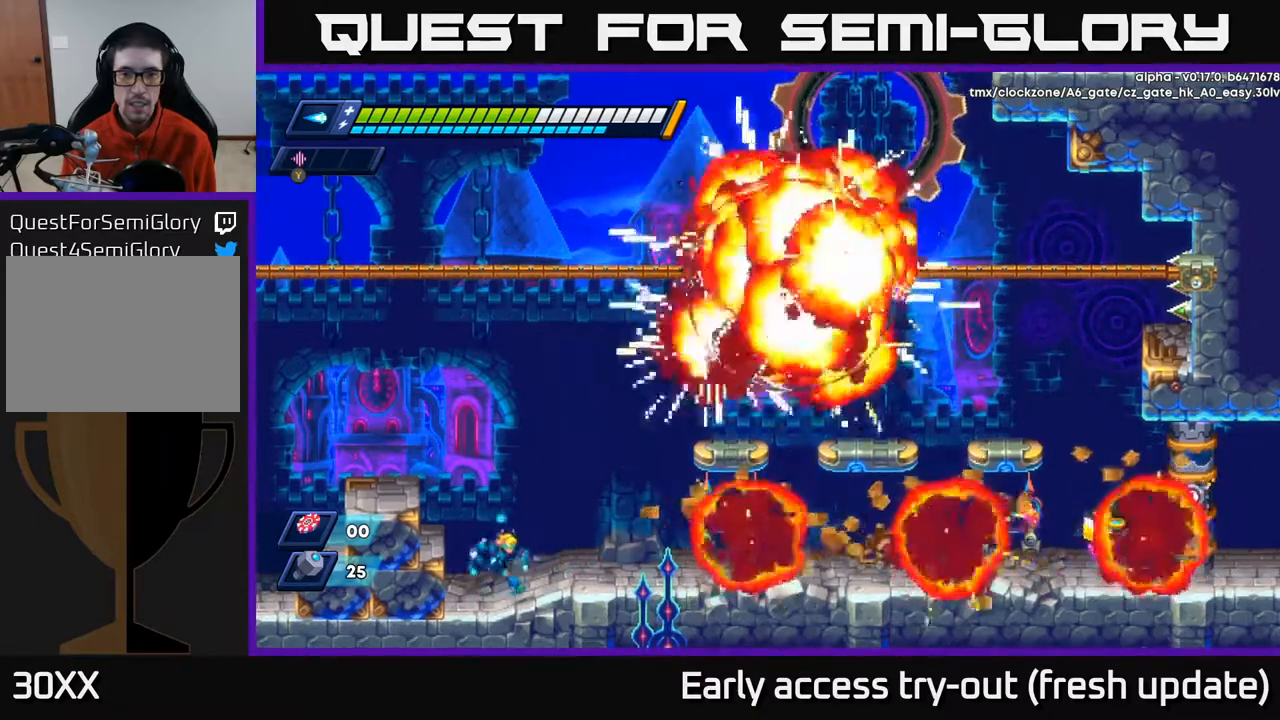
{"buttons": ["A", "R2", "DPAD_RIGHT"], "left_stick": "center", "right_stick": "center", "events": [[33, "DPAD_RIGHT", "down"], [117, "R2", "down"], [500, "A", "down"]]}